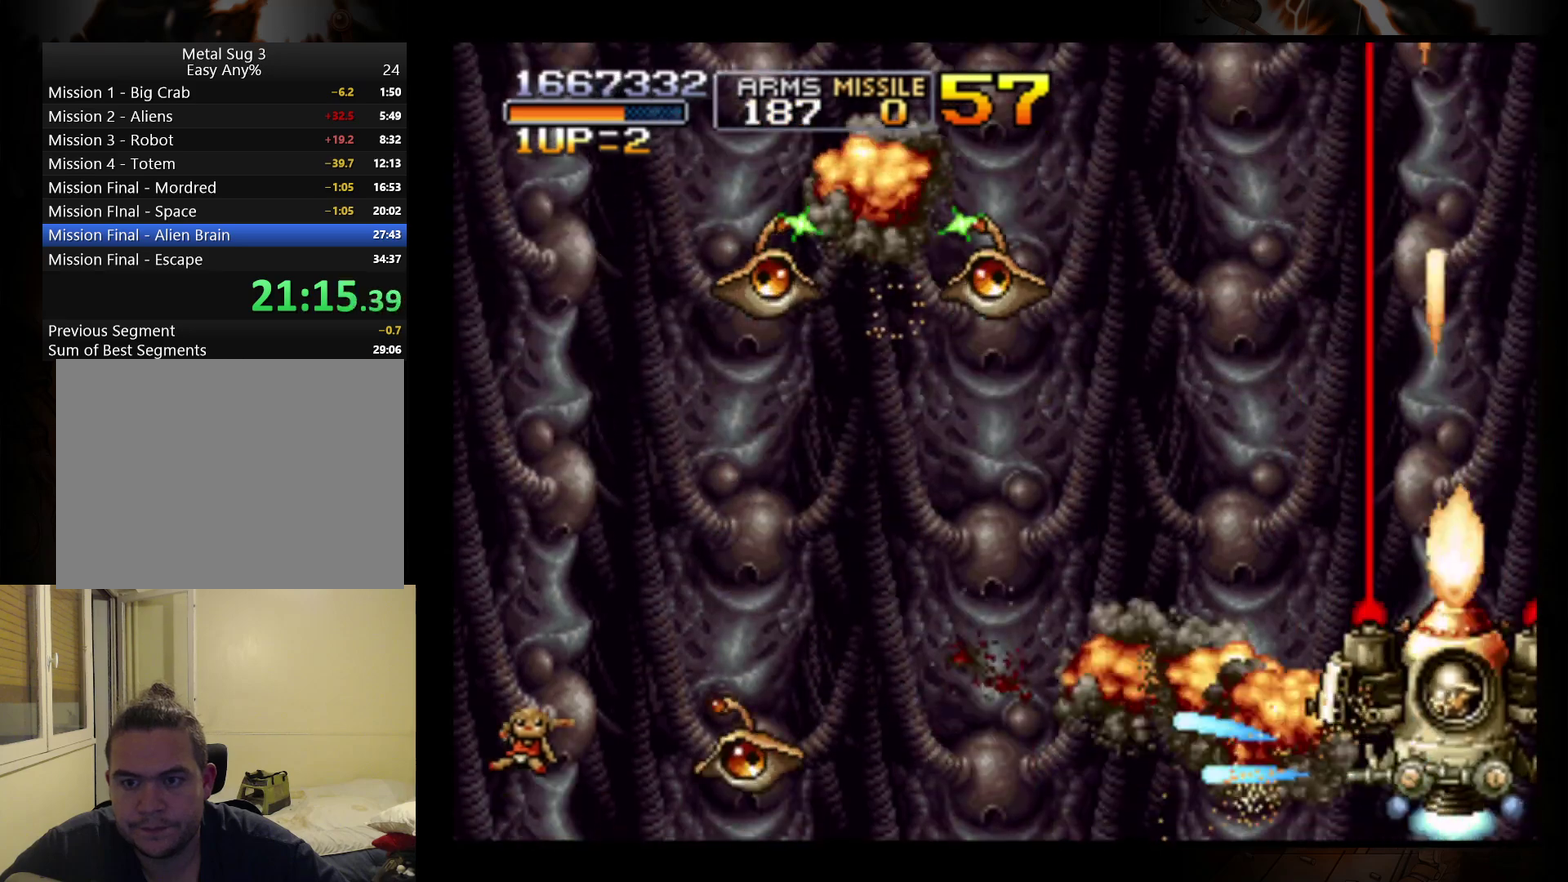
Gameplay with a controller (Nintendo layout); each line is a JSON object with the inputs held at the frame after it. "events" lists button and stick changes between this image and that frame as [ms after this image, input, new state], when the widget could be followed in between. Not read: L3 R3 right_stick.
{"buttons": [], "left_stick": "down-left", "events": [[33, "B", "down"], [67, "left_stick", "up-left"], [133, "B", "up"], [200, "B", "down"], [300, "B", "up"], [333, "left_stick", "left"], [367, "B", "down"], [467, "B", "up"], [467, "left_stick", "down-left"]]}
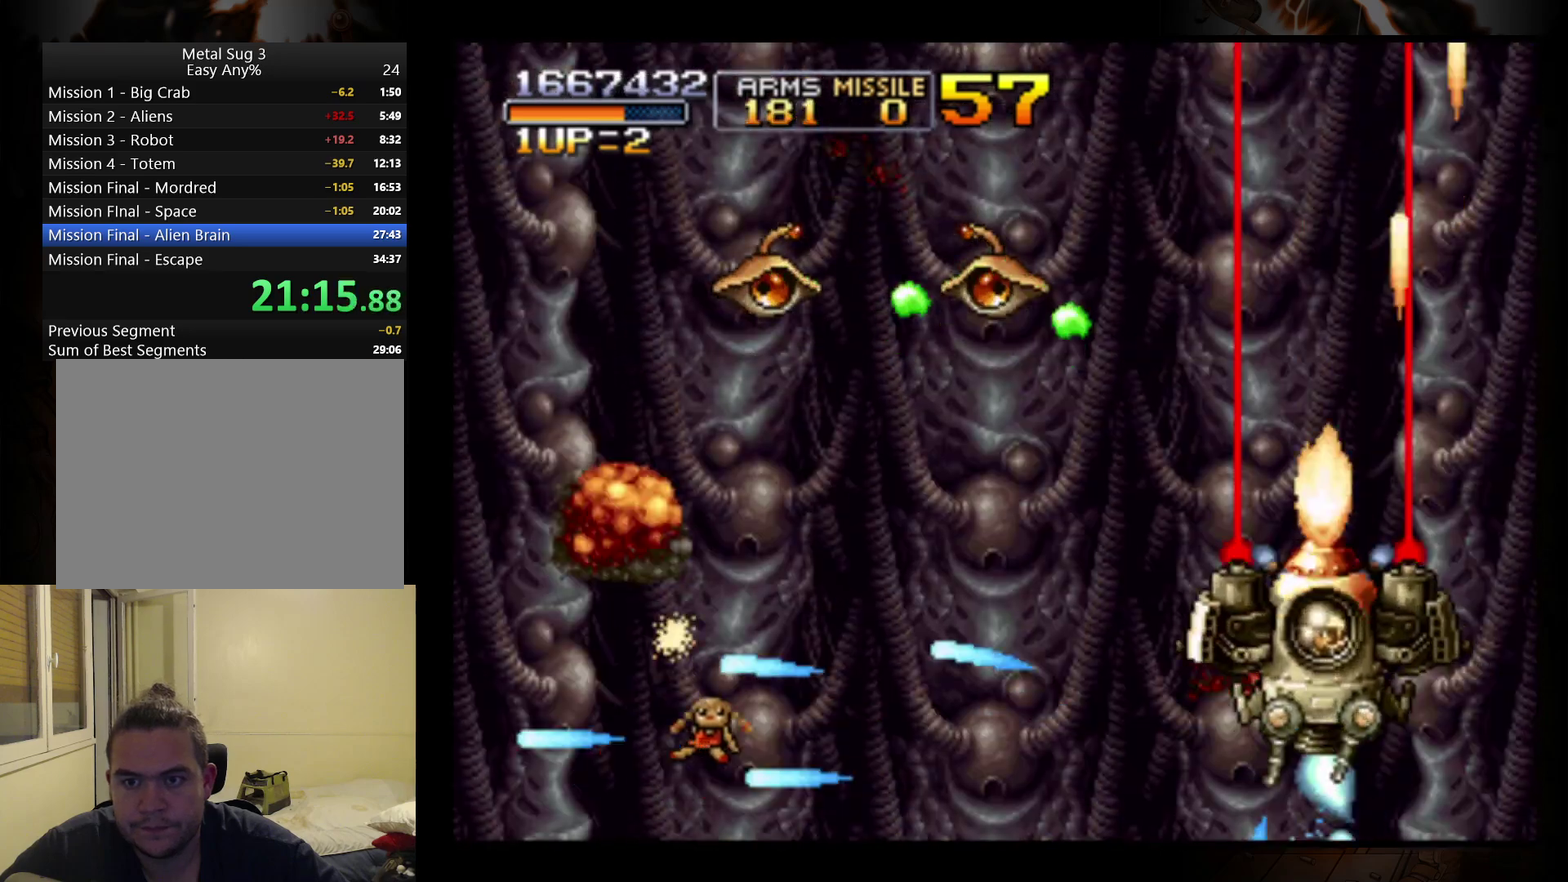
{"buttons": [], "left_stick": "left", "events": [[33, "B", "down"], [133, "B", "up"], [233, "B", "down"], [300, "B", "up"], [300, "left_stick", "left"]]}
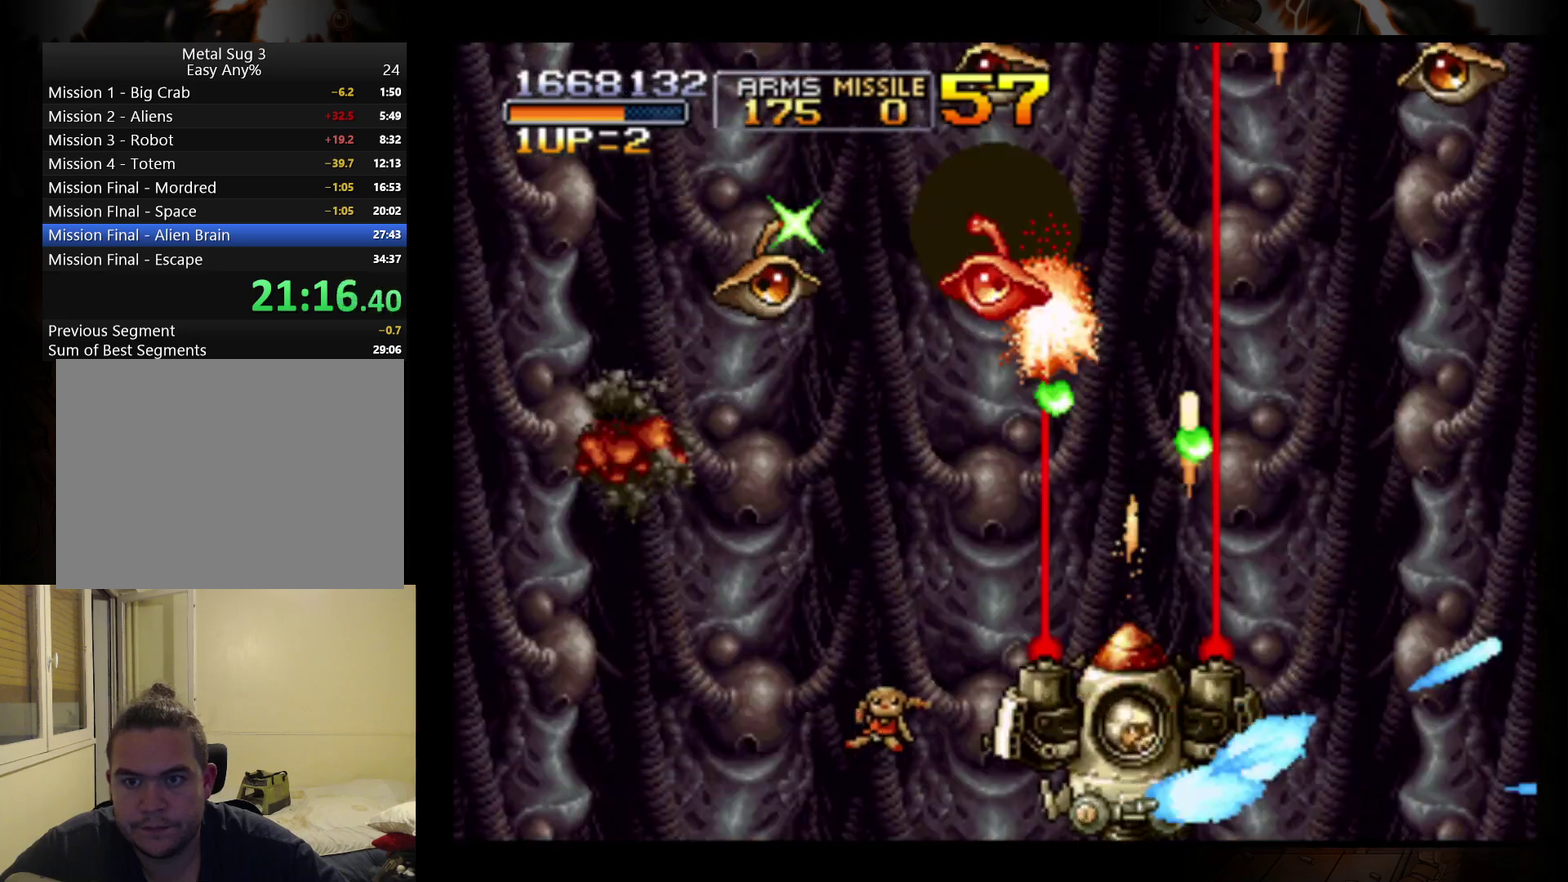
{"buttons": [], "left_stick": "left", "events": [[233, "B", "down"], [333, "B", "up"], [400, "B", "down"], [500, "B", "up"]]}
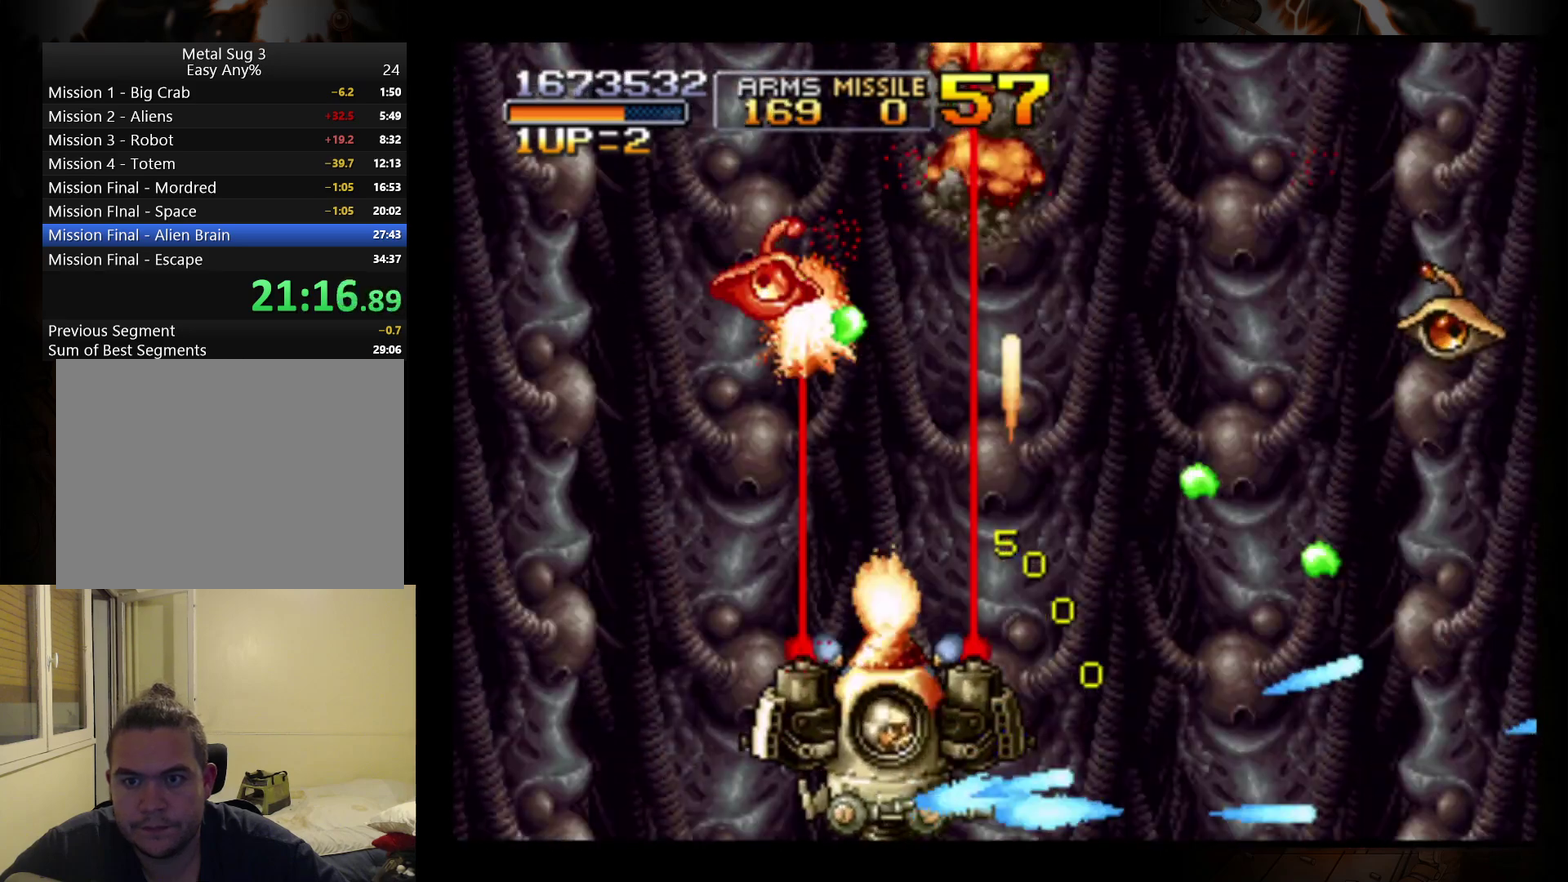
{"buttons": ["B"], "left_stick": "down-left", "events": [[100, "B", "down"], [100, "left_stick", "up"], [367, "left_stick", "left"], [400, "B", "up"], [500, "B", "down"], [500, "left_stick", "down-left"]]}
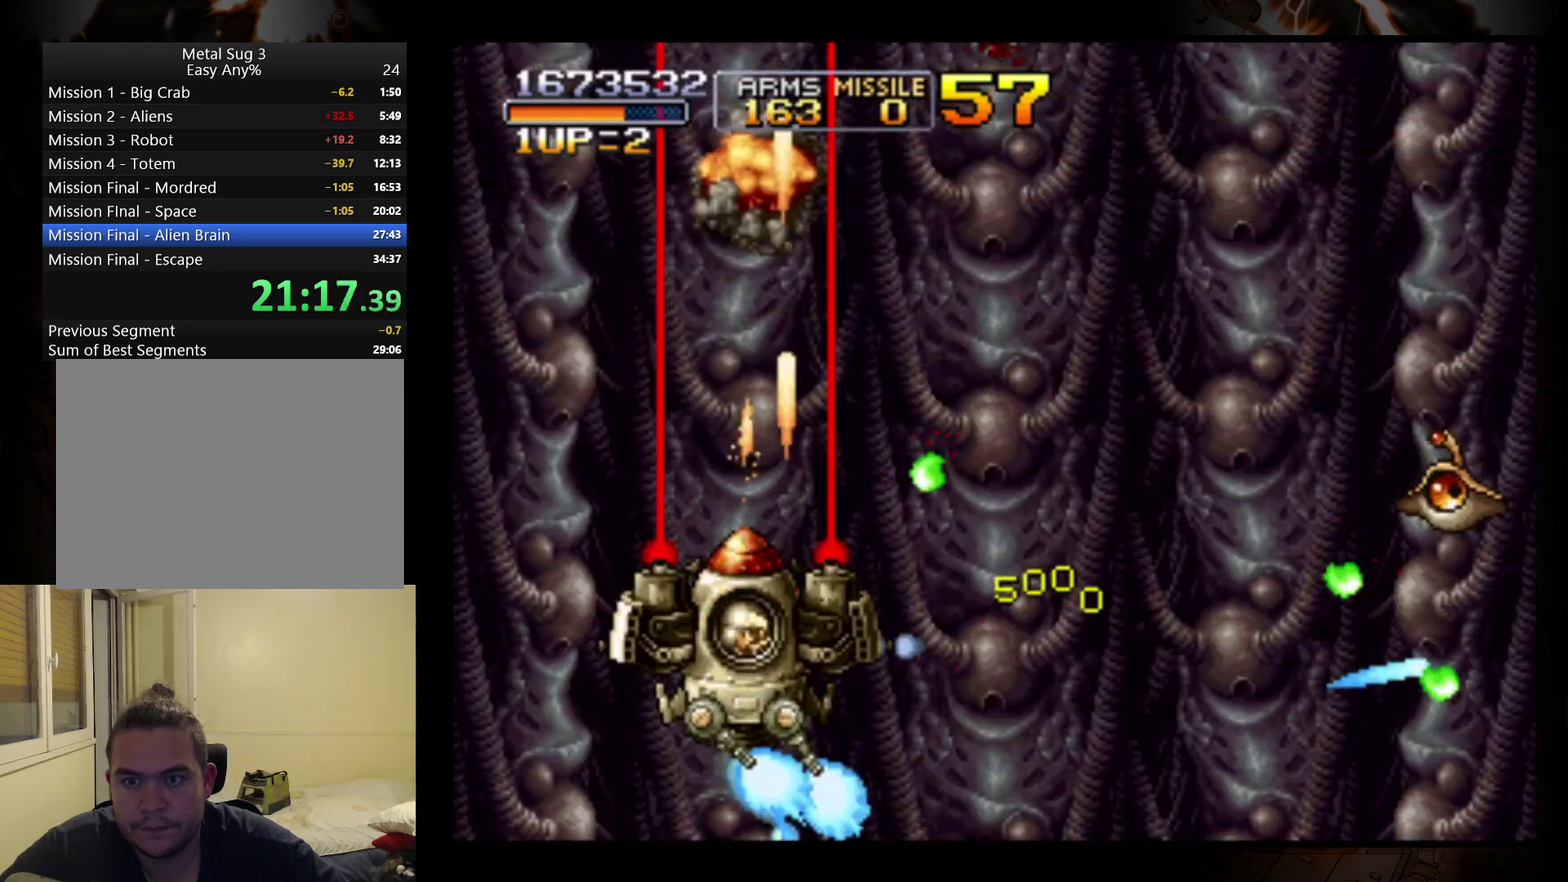
{"buttons": [], "left_stick": "up-right", "events": [[67, "B", "up"], [133, "left_stick", "center"], [167, "B", "down"], [267, "B", "up"], [300, "left_stick", "up-right"], [367, "B", "down"], [467, "B", "up"]]}
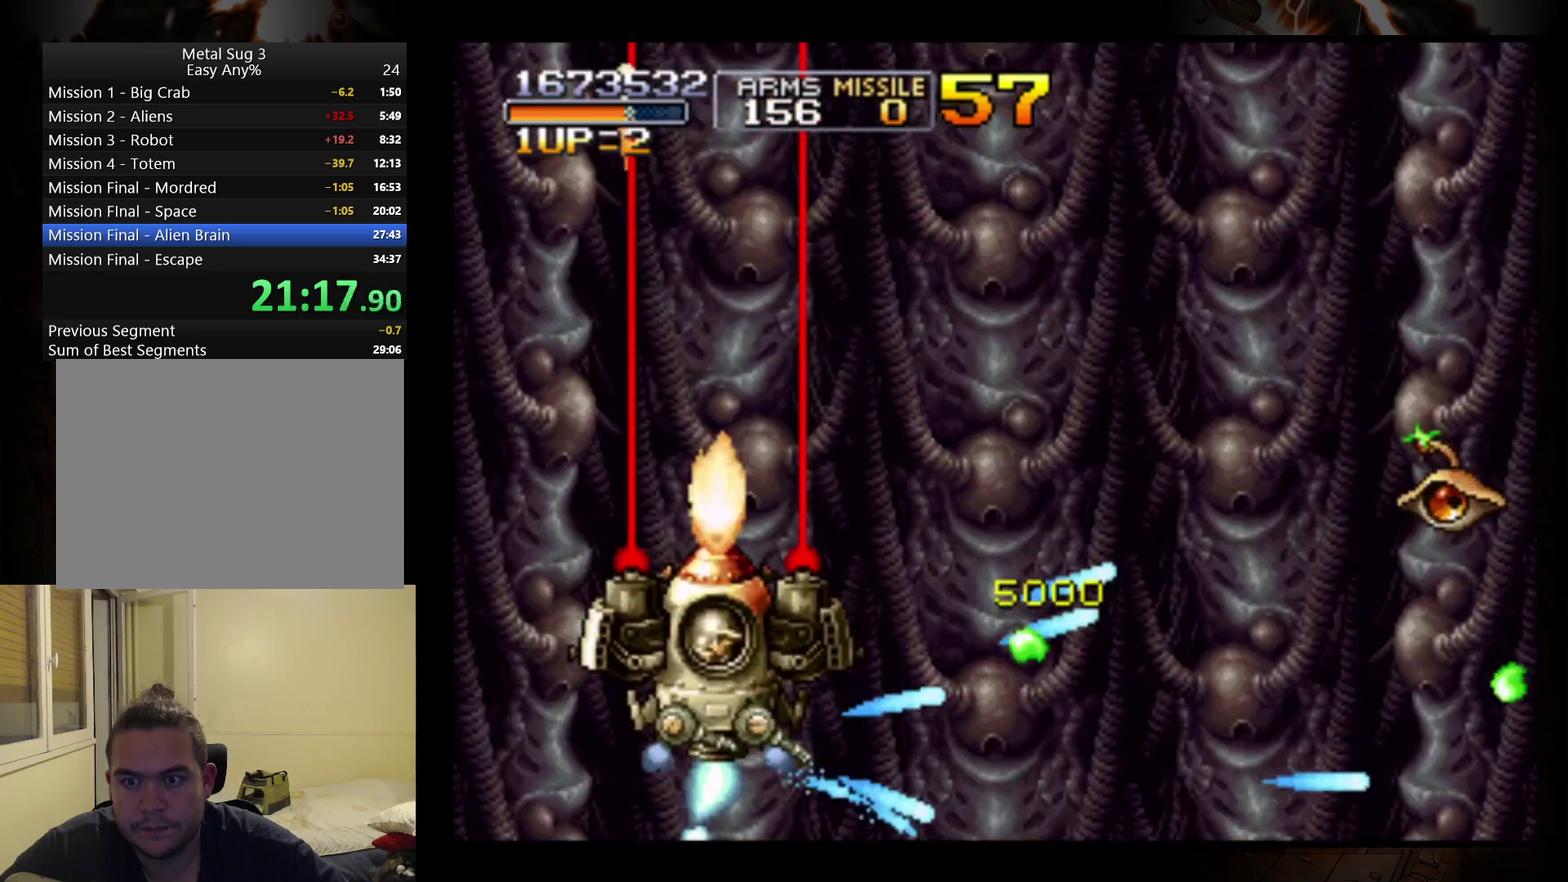
{"buttons": [], "left_stick": "down-left", "events": [[33, "left_stick", "right"], [133, "B", "down"], [133, "left_stick", "center"], [233, "B", "up"], [333, "B", "down"], [433, "B", "up"], [500, "left_stick", "down-left"]]}
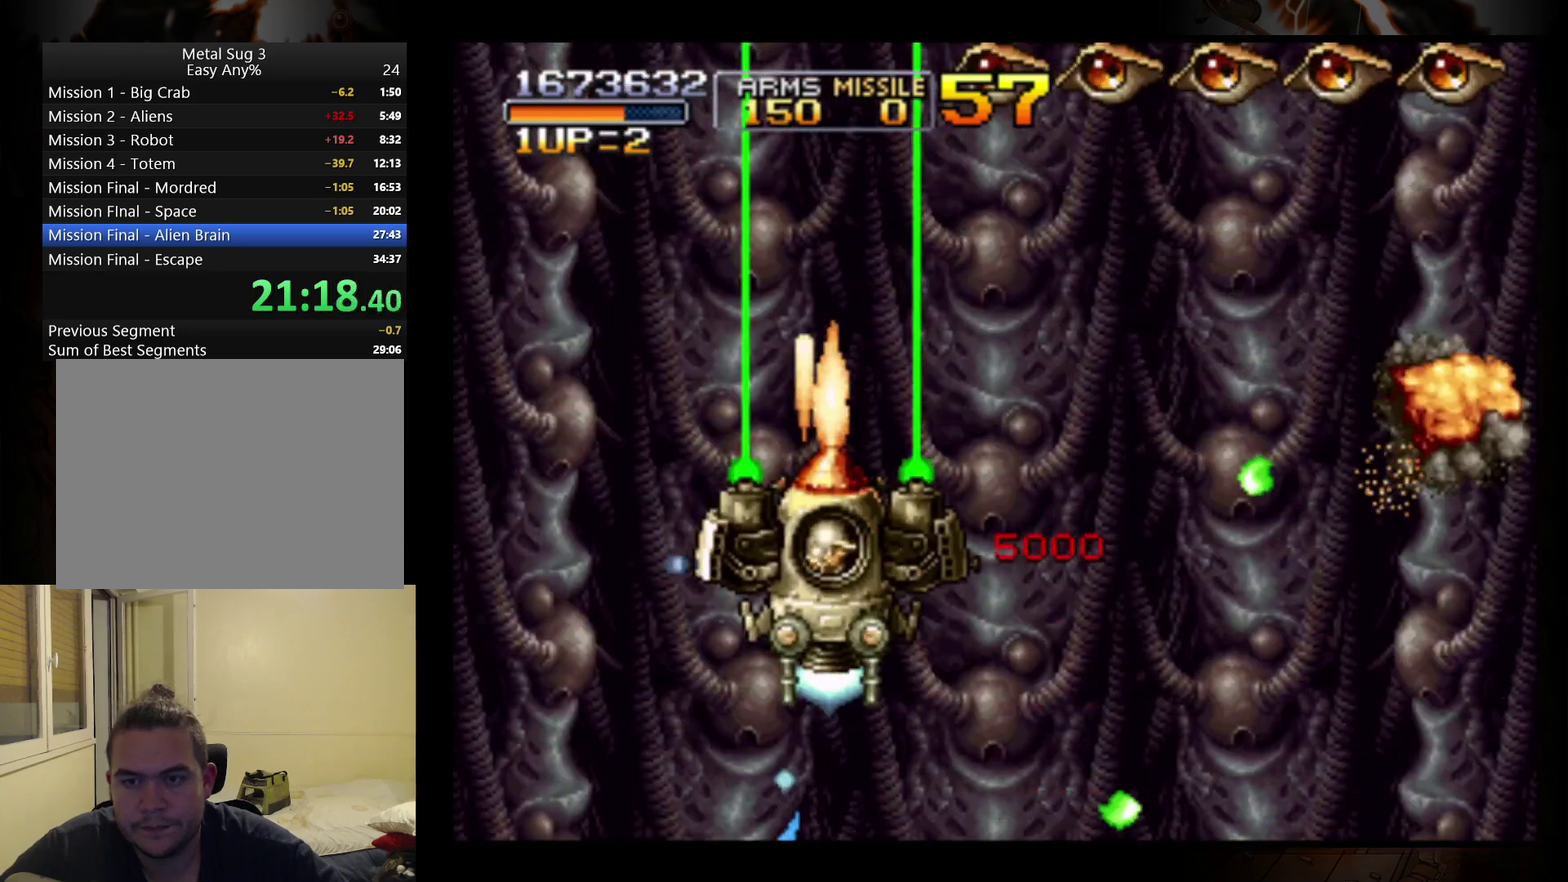
{"buttons": [], "left_stick": "right", "events": [[200, "left_stick", "down"], [267, "left_stick", "down-right"], [500, "left_stick", "right"]]}
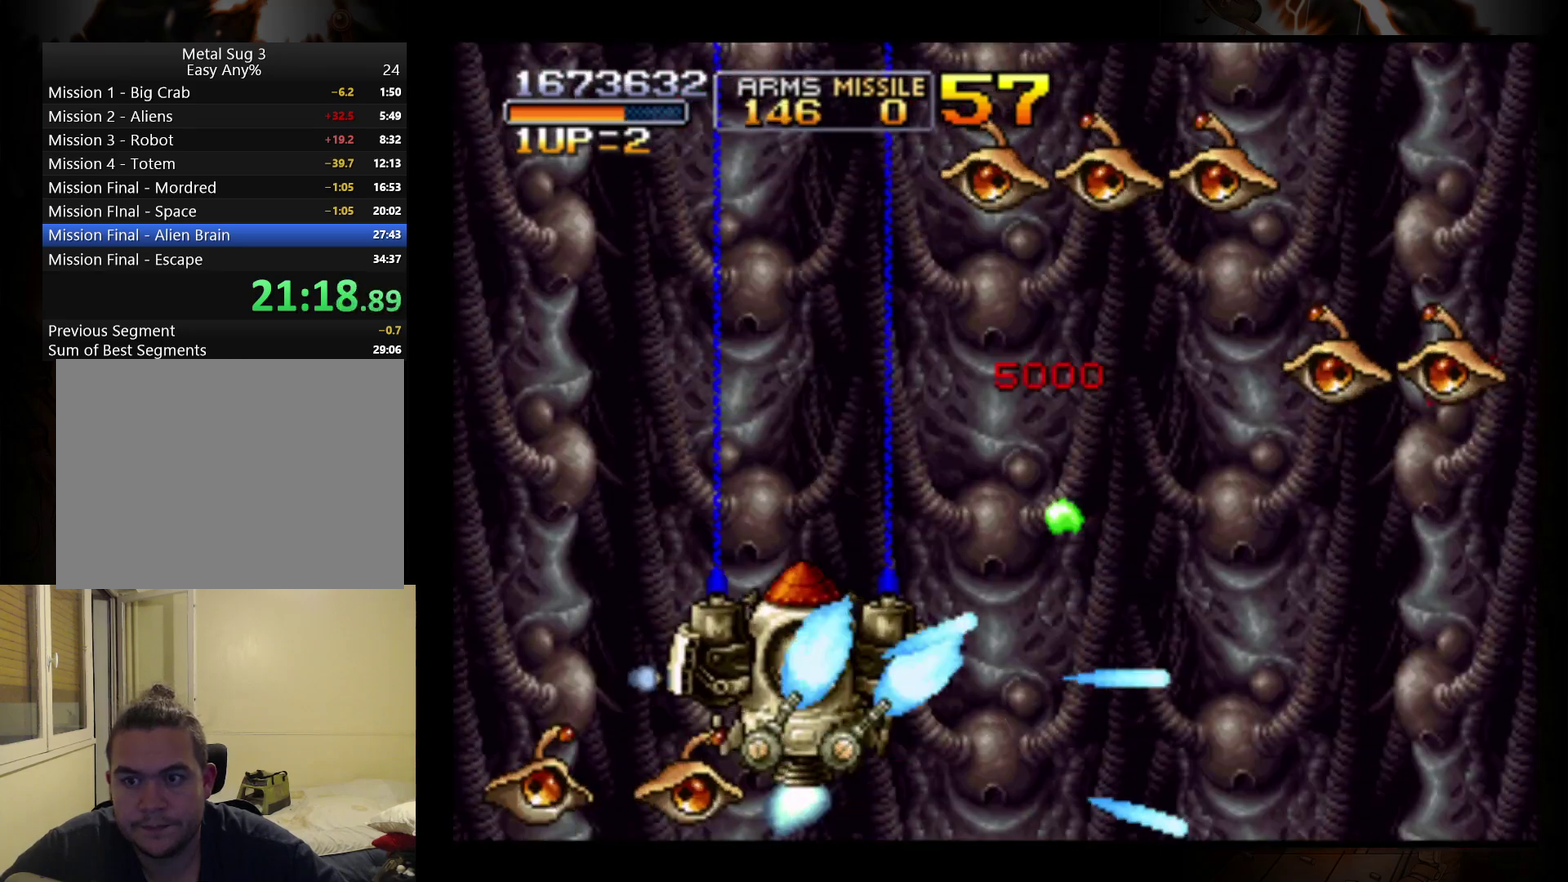
{"buttons": ["B"], "left_stick": "right", "events": [[33, "B", "down"], [133, "B", "up"], [200, "B", "down"], [300, "B", "up"], [400, "B", "down"]]}
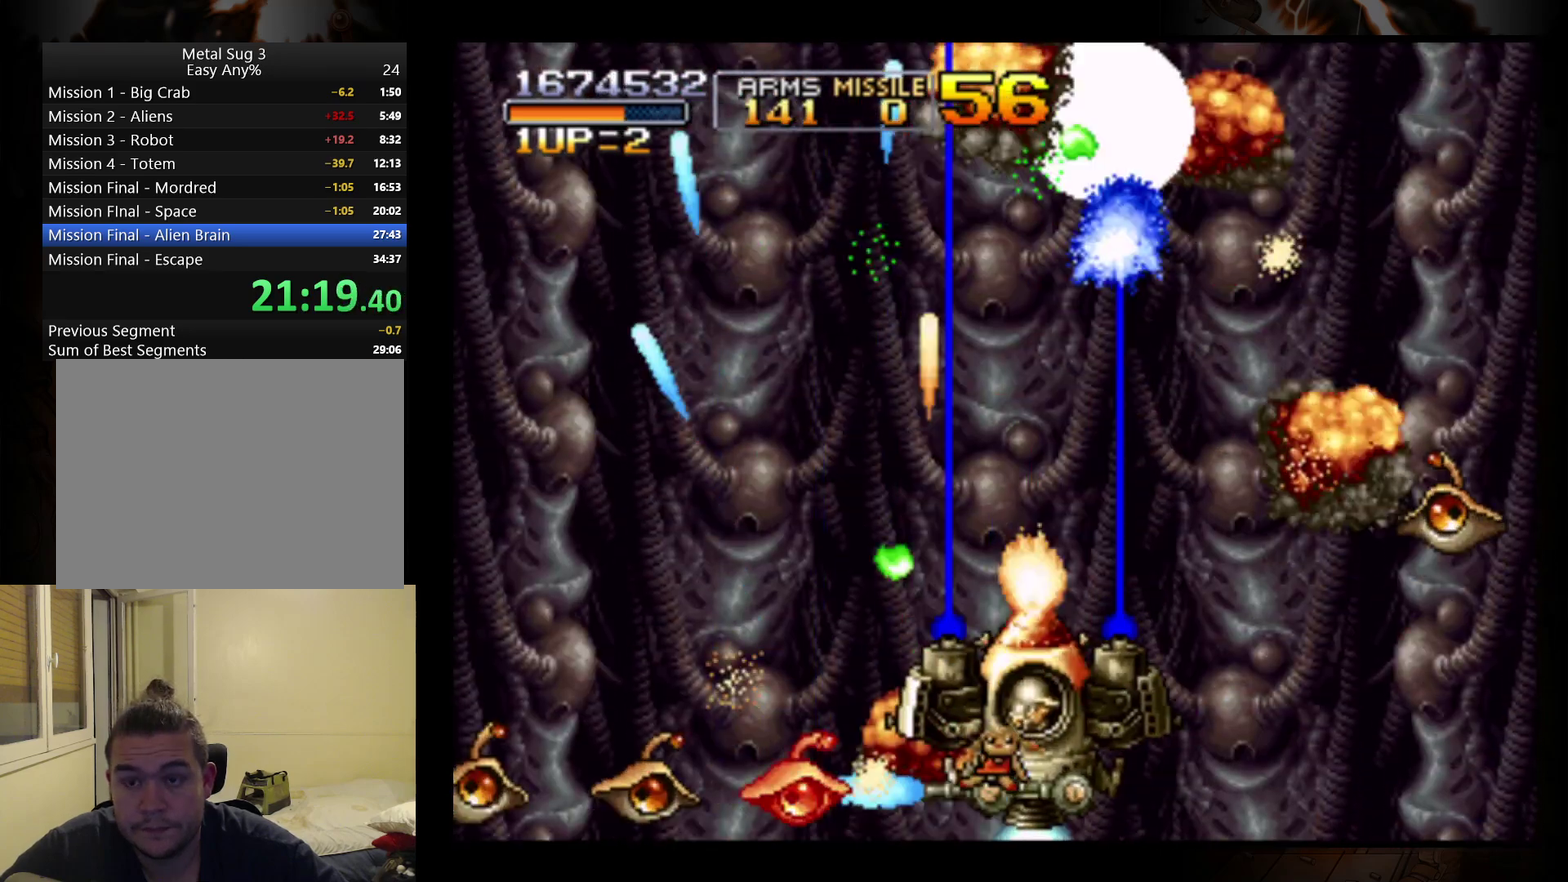
{"buttons": ["B"], "left_stick": "up-left", "events": [[33, "B", "up"], [100, "B", "down"], [100, "left_stick", "up-right"], [200, "B", "up"], [267, "B", "down"], [300, "left_stick", "up-left"], [367, "B", "up"], [467, "B", "down"]]}
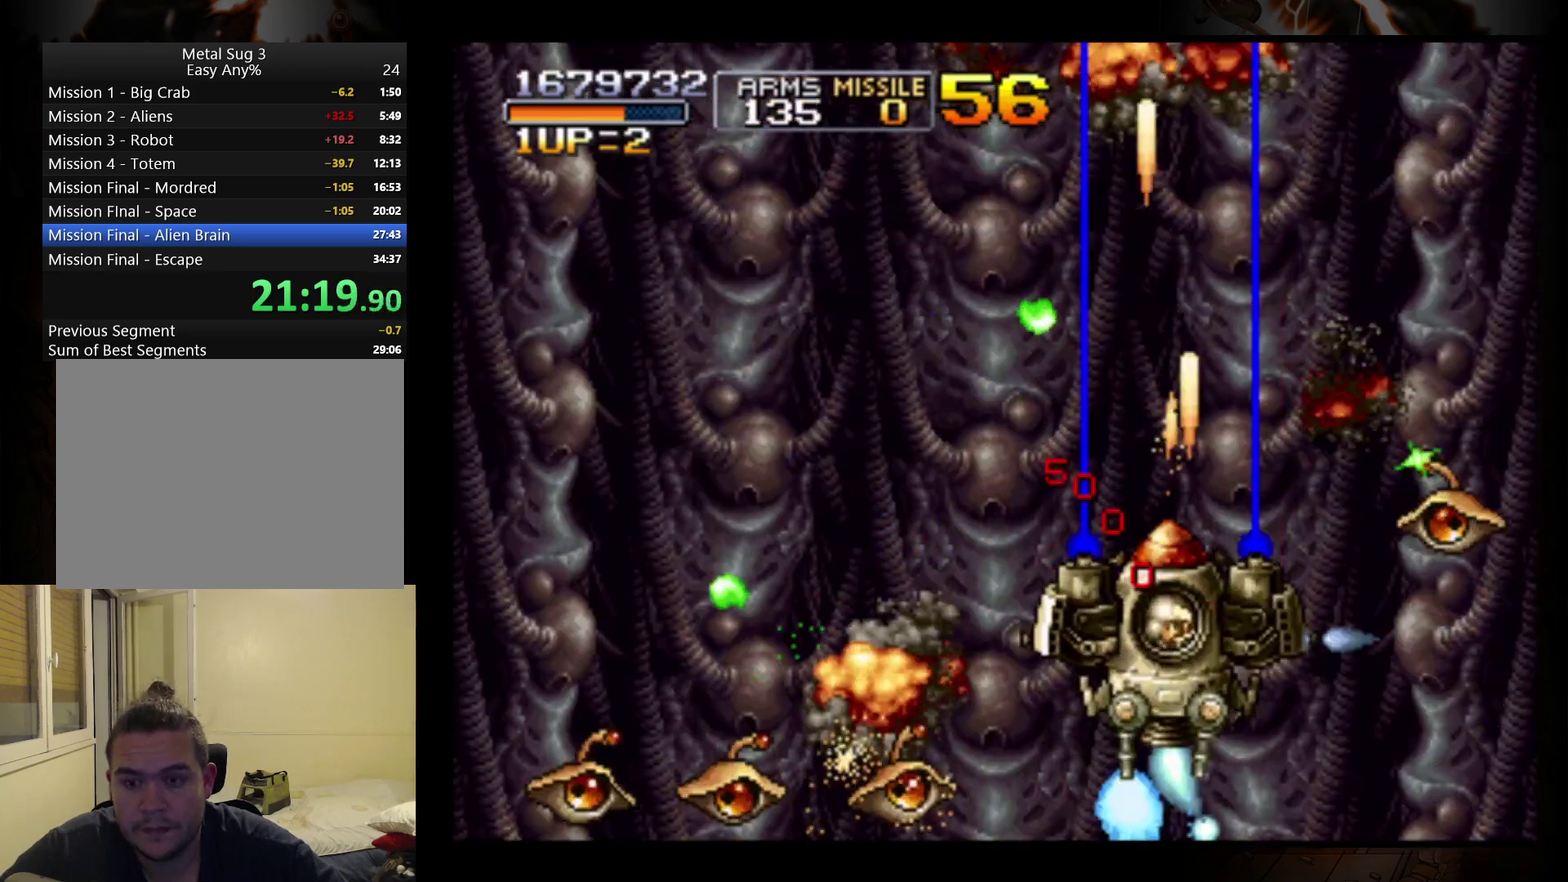
{"buttons": ["B"], "left_stick": "down-left", "events": [[67, "B", "up"], [133, "B", "down"], [133, "left_stick", "left"], [233, "B", "up"], [300, "B", "down"], [367, "left_stick", "down-left"], [400, "B", "up"], [500, "B", "down"]]}
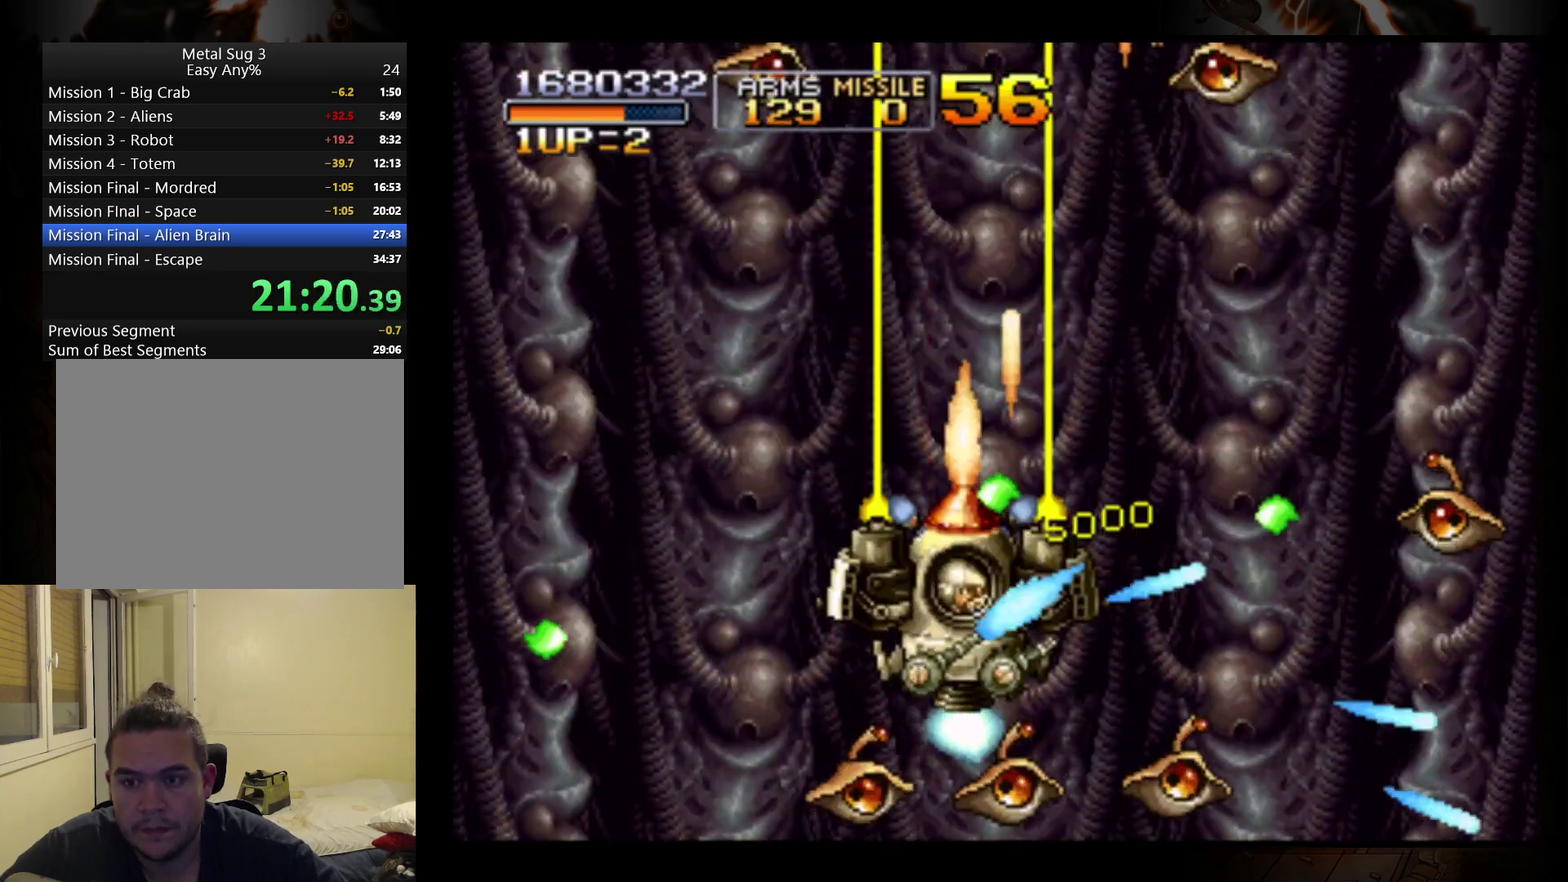
{"buttons": [], "left_stick": "up-left", "events": [[100, "B", "up"], [167, "B", "down"], [233, "B", "up"], [233, "left_stick", "left"], [400, "left_stick", "up-left"]]}
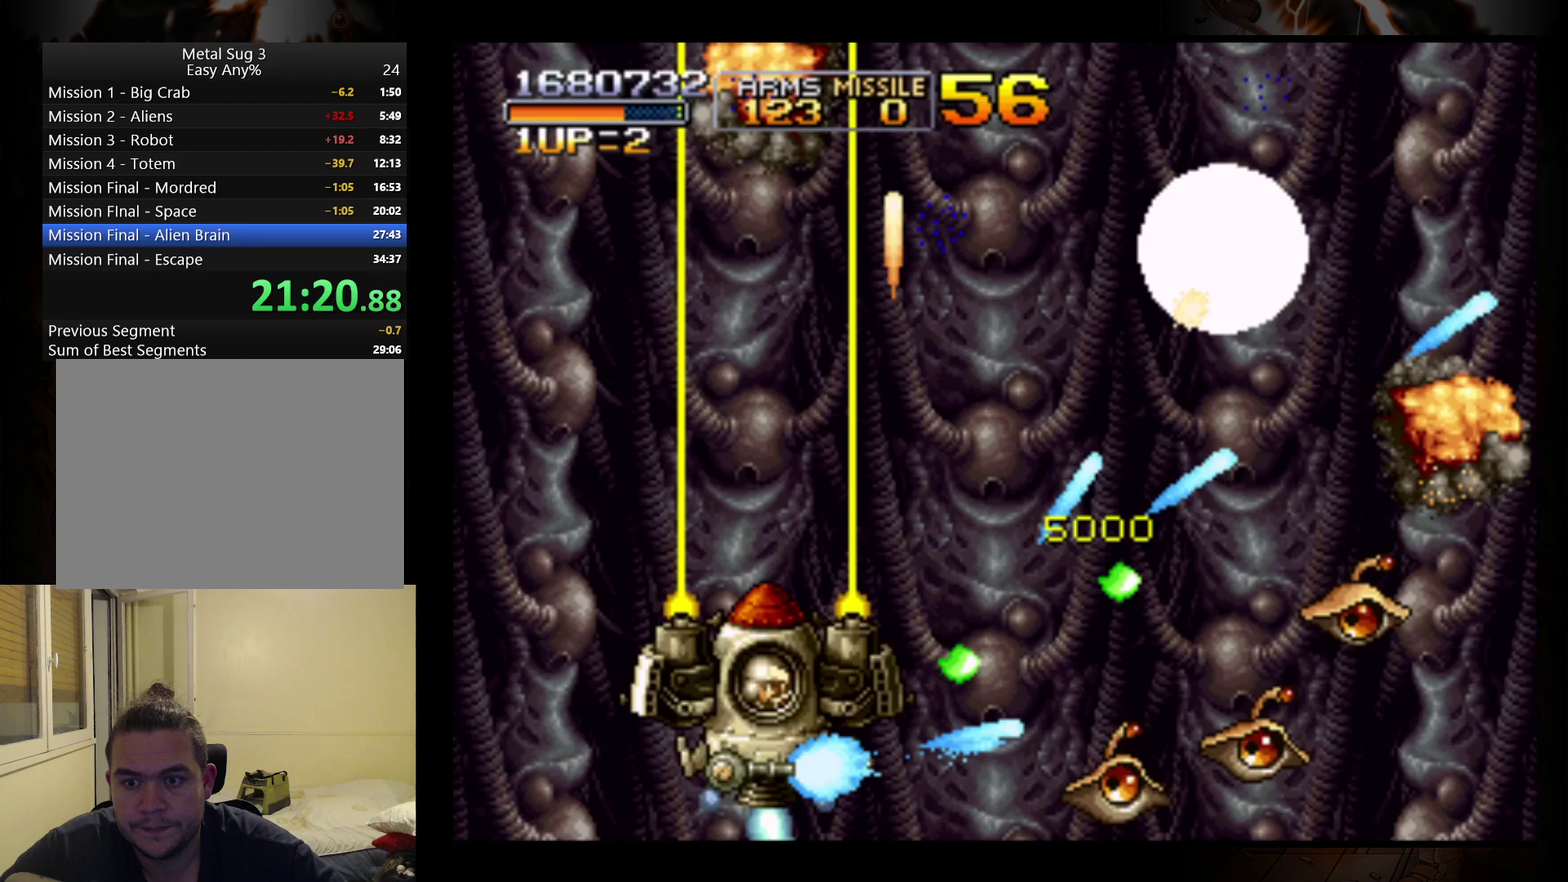
{"buttons": [], "left_stick": "up-right", "events": [[33, "left_stick", "up"], [333, "left_stick", "up-right"]]}
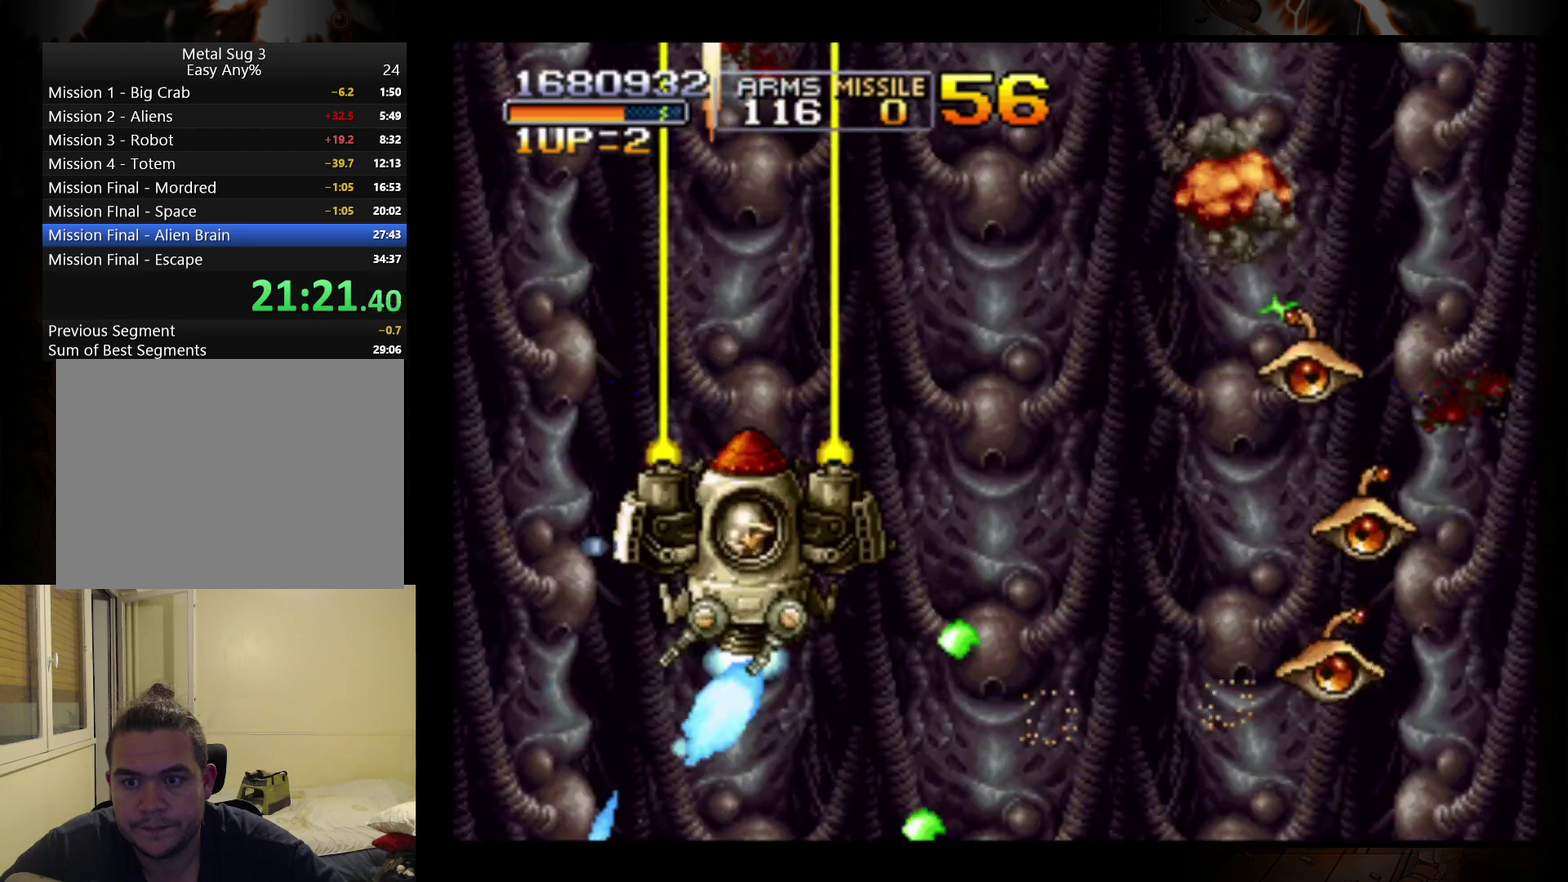
{"buttons": ["B"], "left_stick": "down-right", "events": [[67, "B", "down"], [67, "left_stick", "right"], [167, "B", "up"], [233, "B", "down"], [233, "left_stick", "down-right"], [367, "B", "up"], [433, "B", "down"]]}
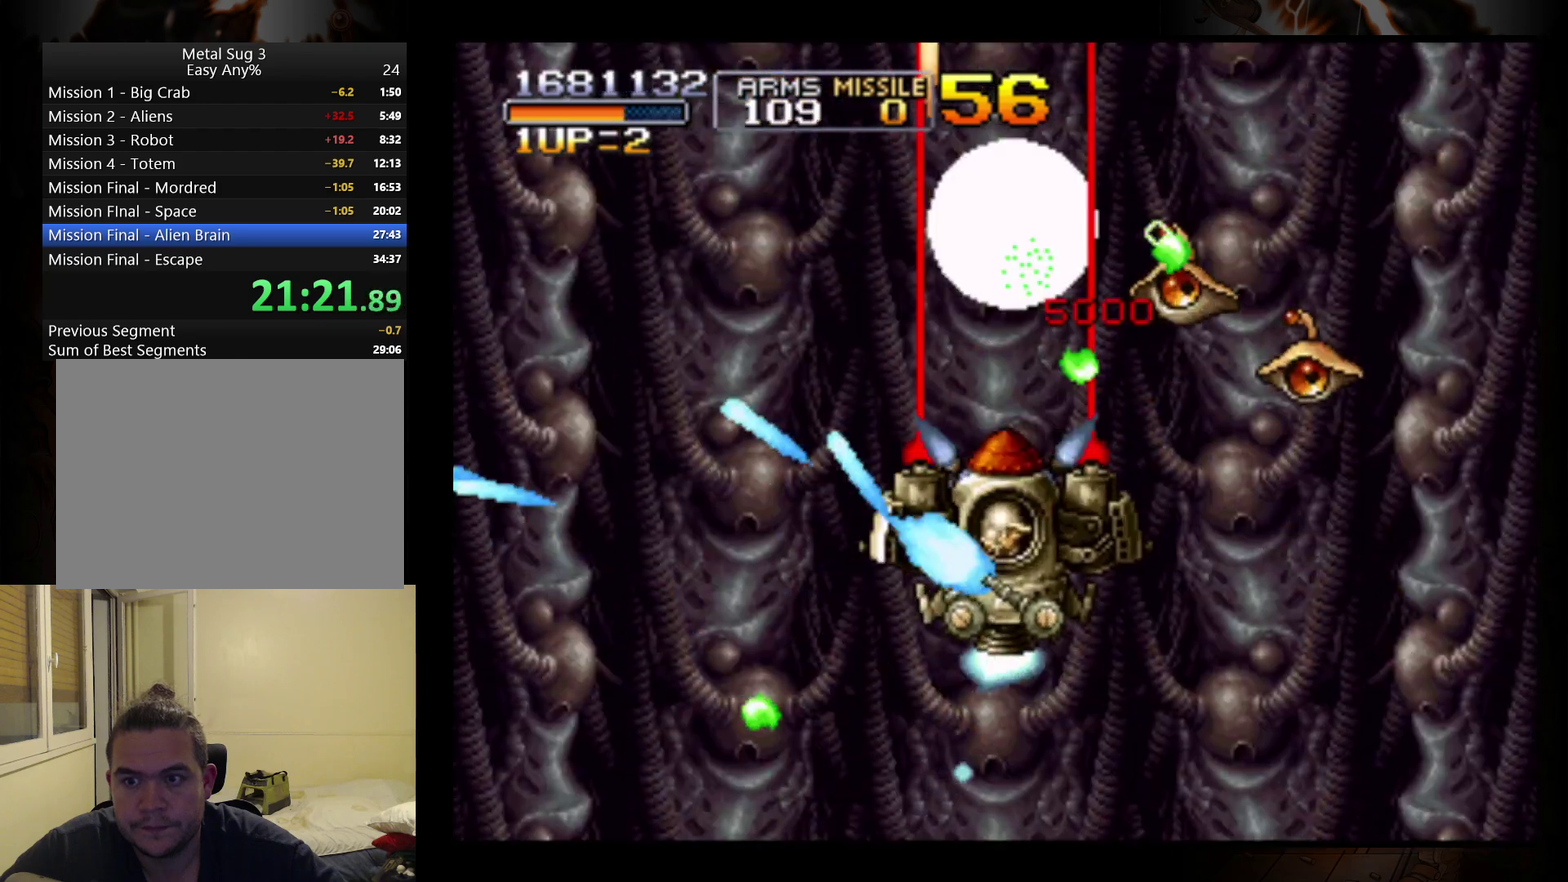
{"buttons": [], "left_stick": "down-left", "events": [[33, "B", "up"], [100, "B", "down"], [200, "B", "up"], [267, "B", "down"], [367, "B", "up"], [367, "left_stick", "down"], [433, "left_stick", "down-left"]]}
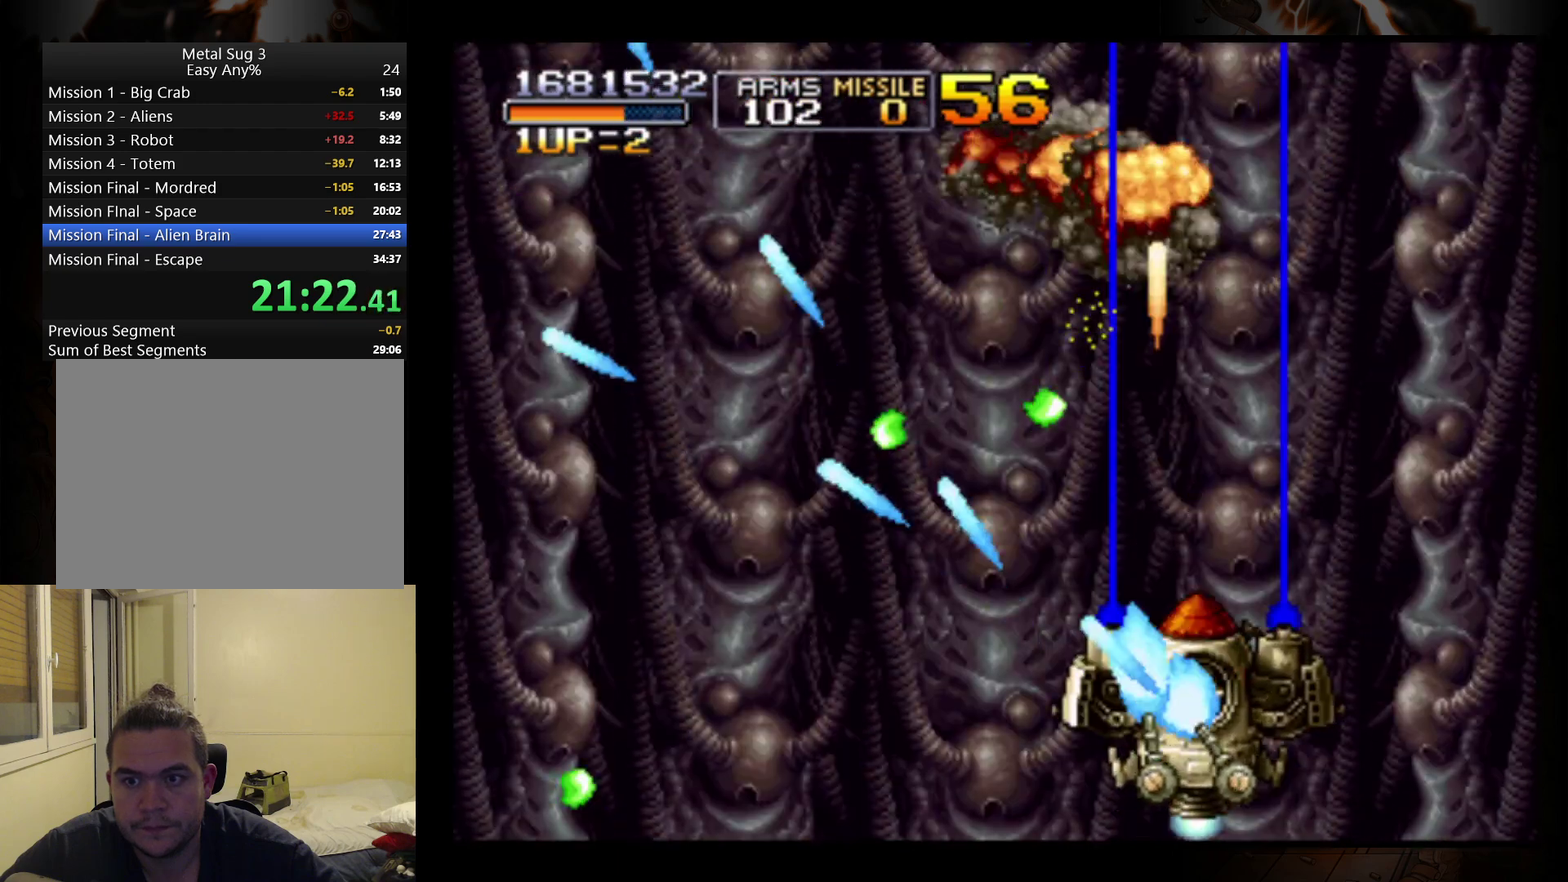
{"buttons": [], "left_stick": "left", "events": [[67, "left_stick", "center"], [200, "left_stick", "up-right"], [333, "left_stick", "center"], [433, "left_stick", "left"]]}
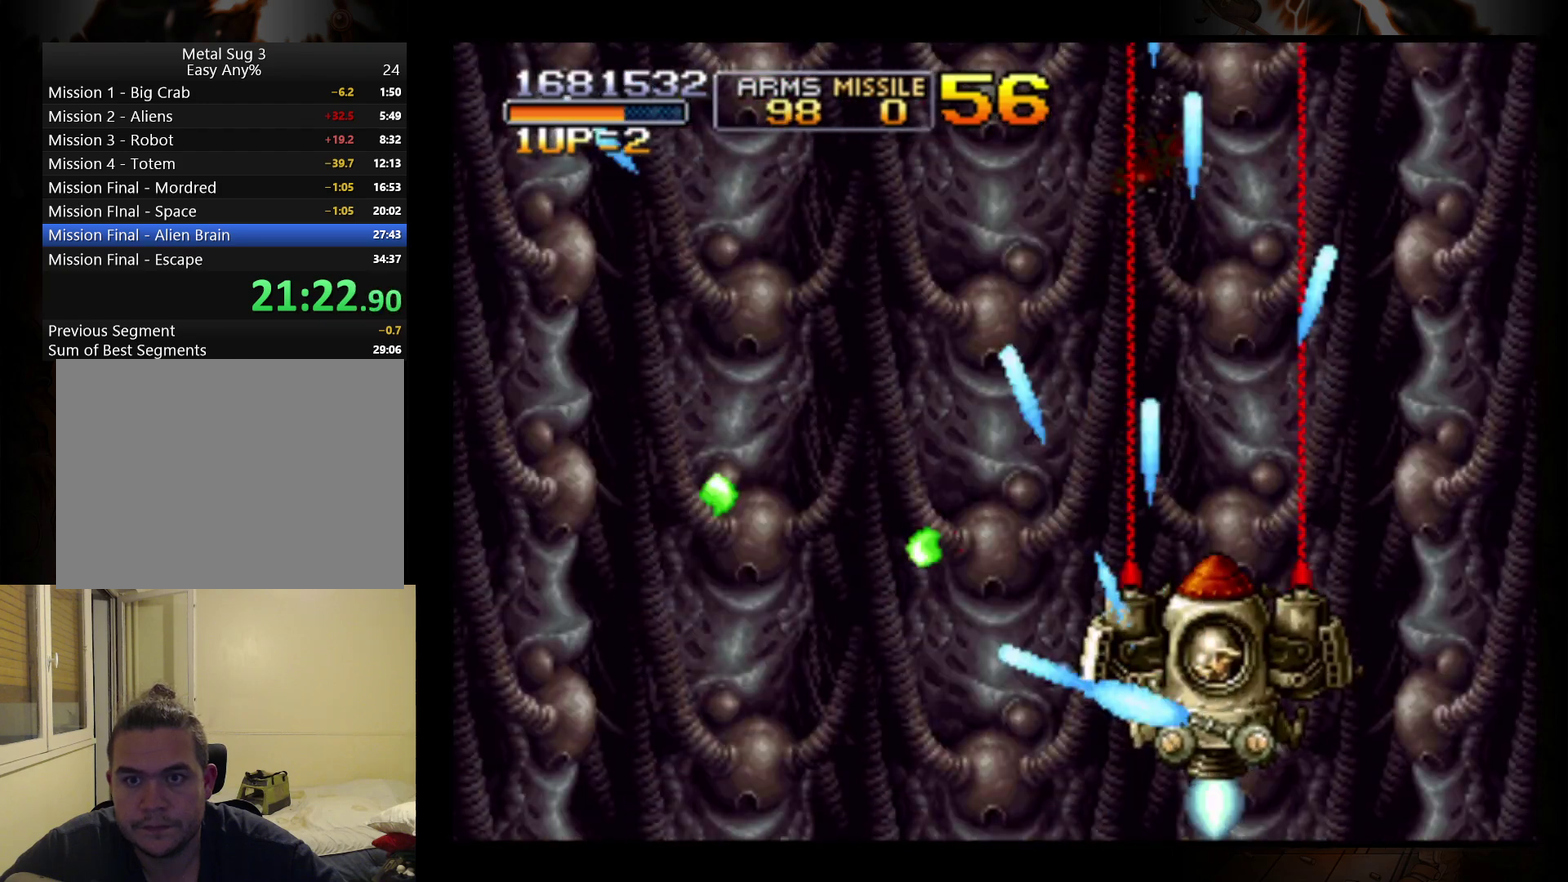
{"buttons": [], "left_stick": "center", "events": [[33, "left_stick", "down-left"], [100, "left_stick", "center"]]}